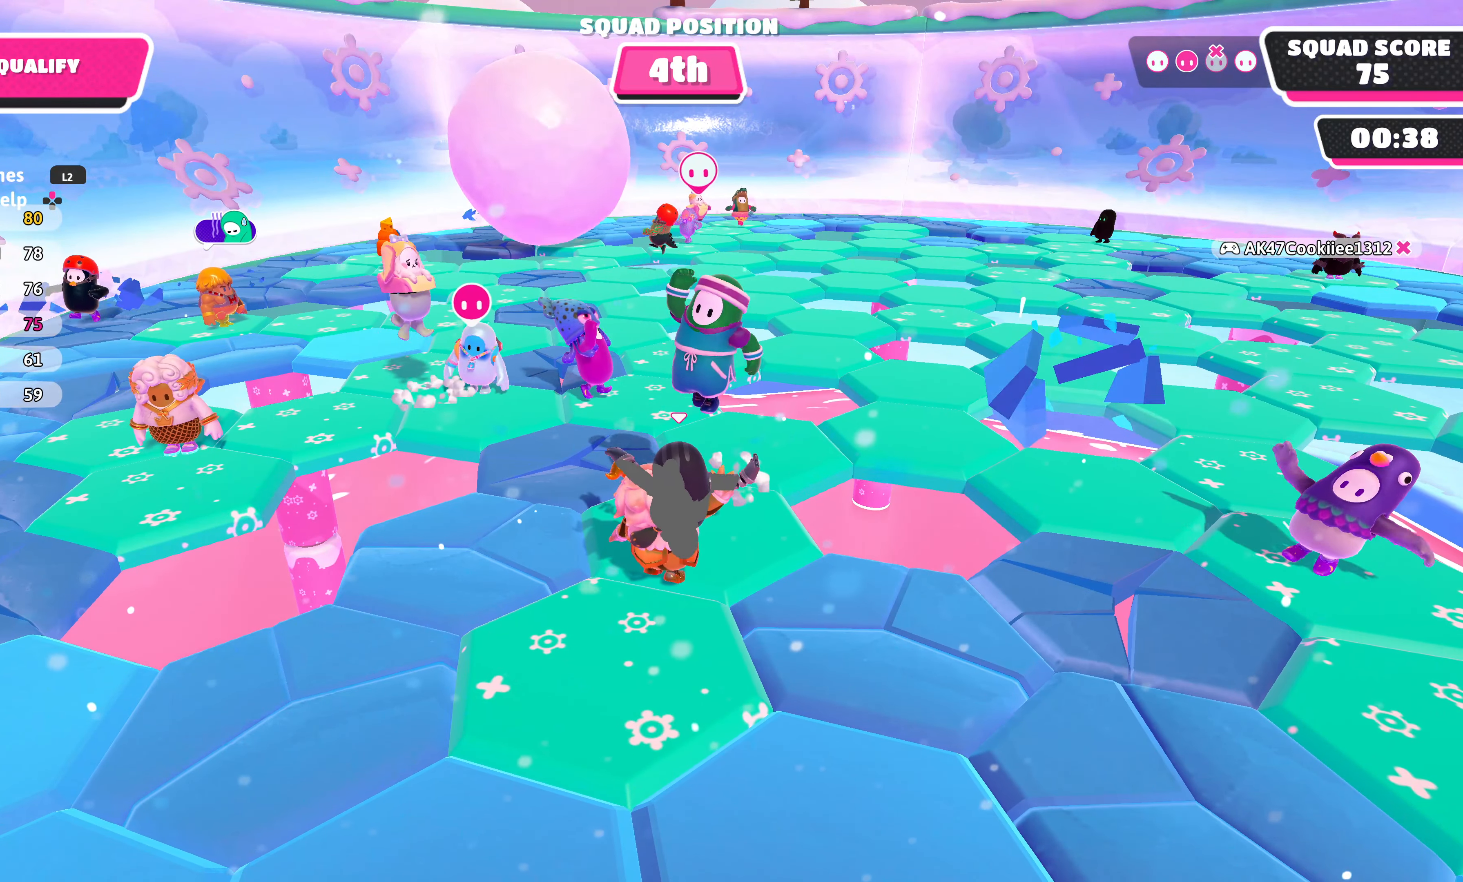
Gameplay with a controller (PlayStation layout); each line is a JSON object with the inputs held at the frame after it. "events" lists button and stick changes between this image and that frame as [ms after this image, input, new state], when the widget could be followed in between.
{"buttons": [], "left_stick": "center", "right_stick": "center", "events": []}
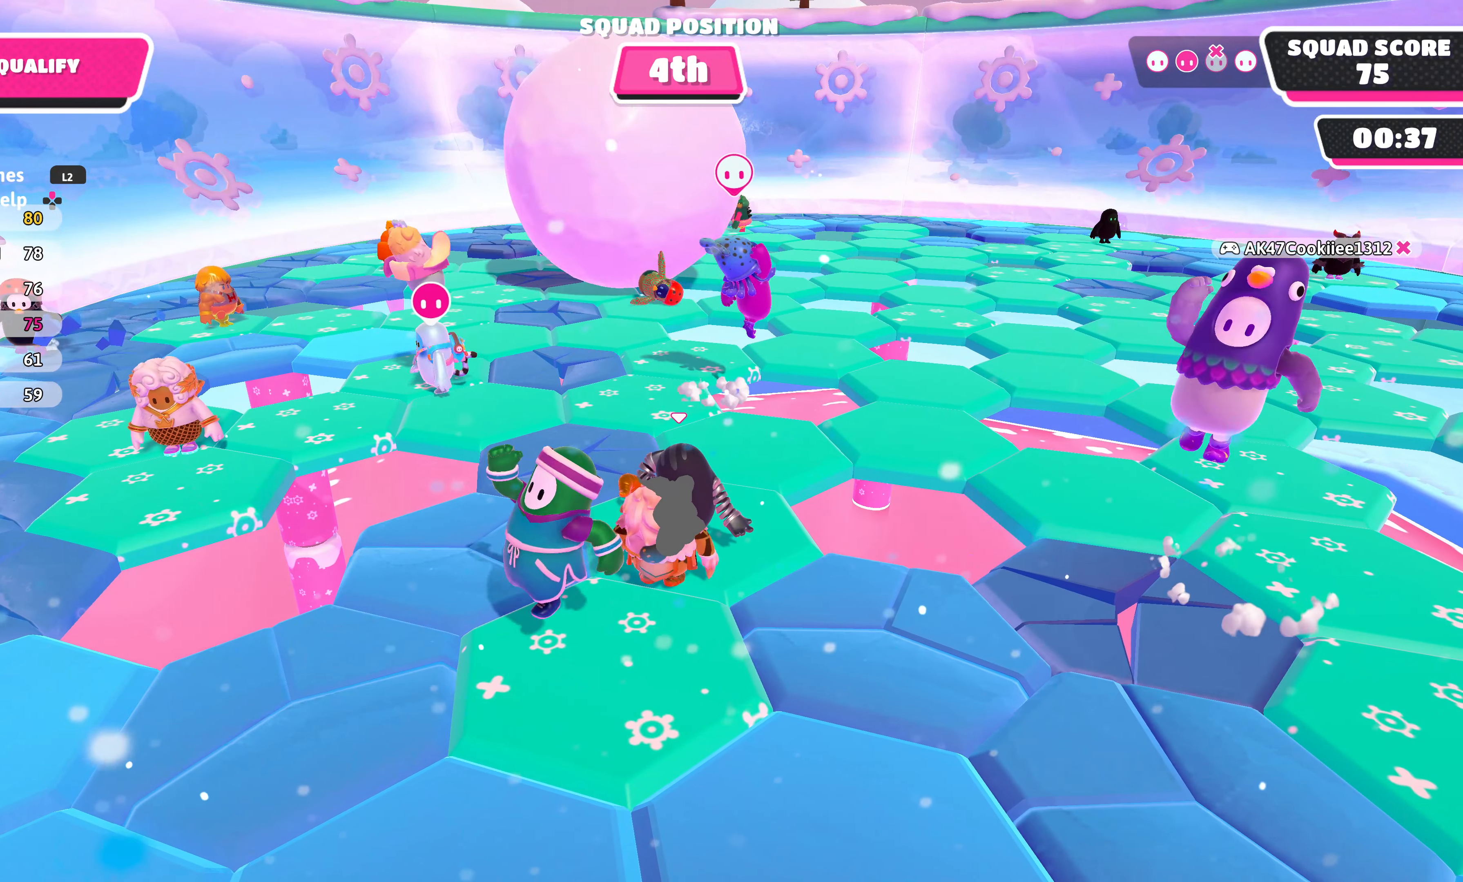
{"buttons": [], "left_stick": "center", "right_stick": "center", "events": []}
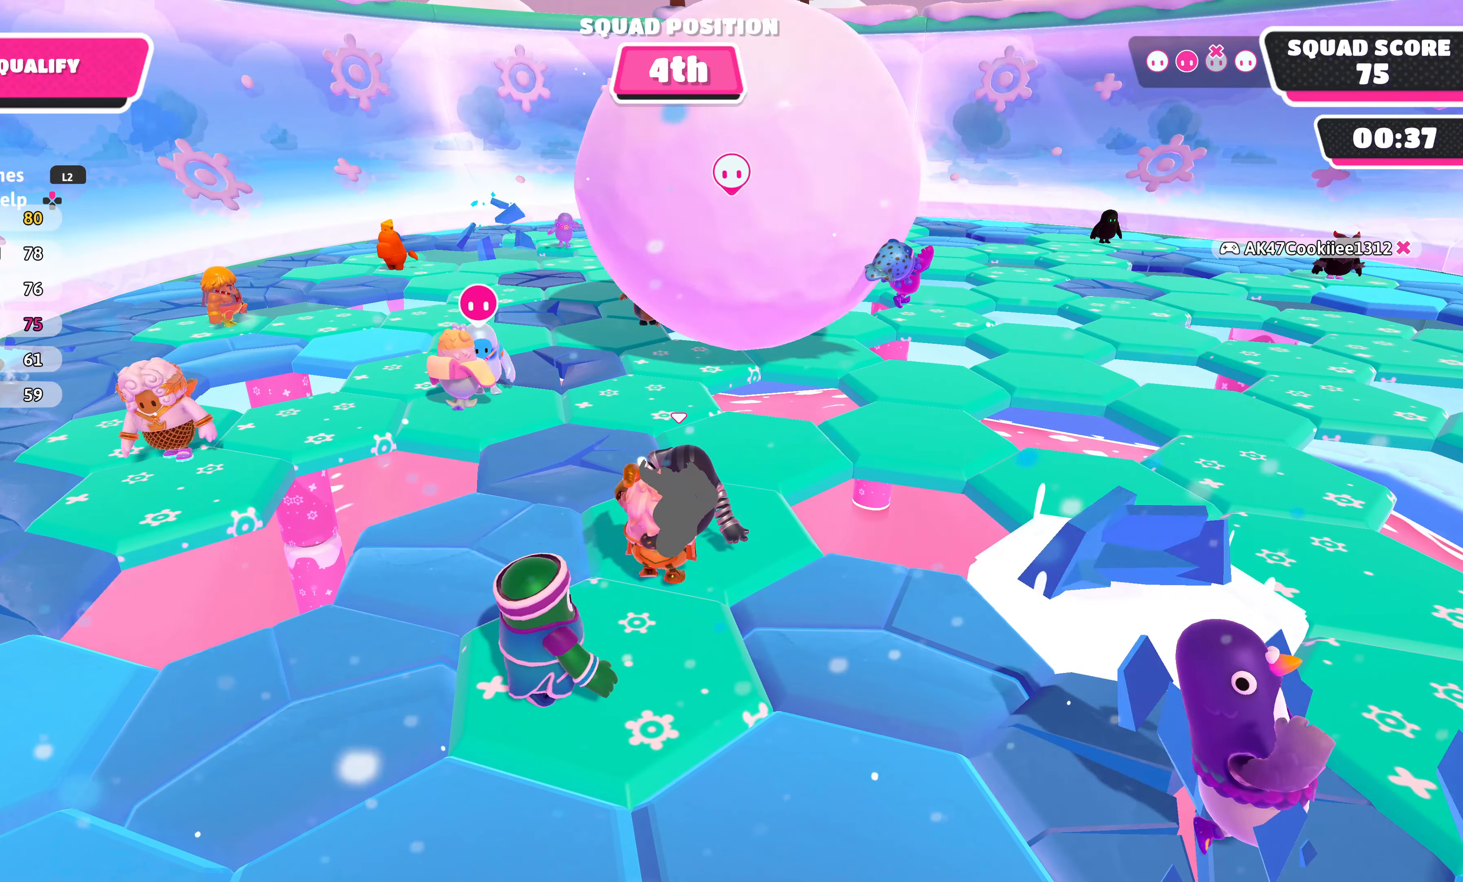
{"buttons": [], "left_stick": "center", "right_stick": "up", "events": [[316, "right_stick", "up"]]}
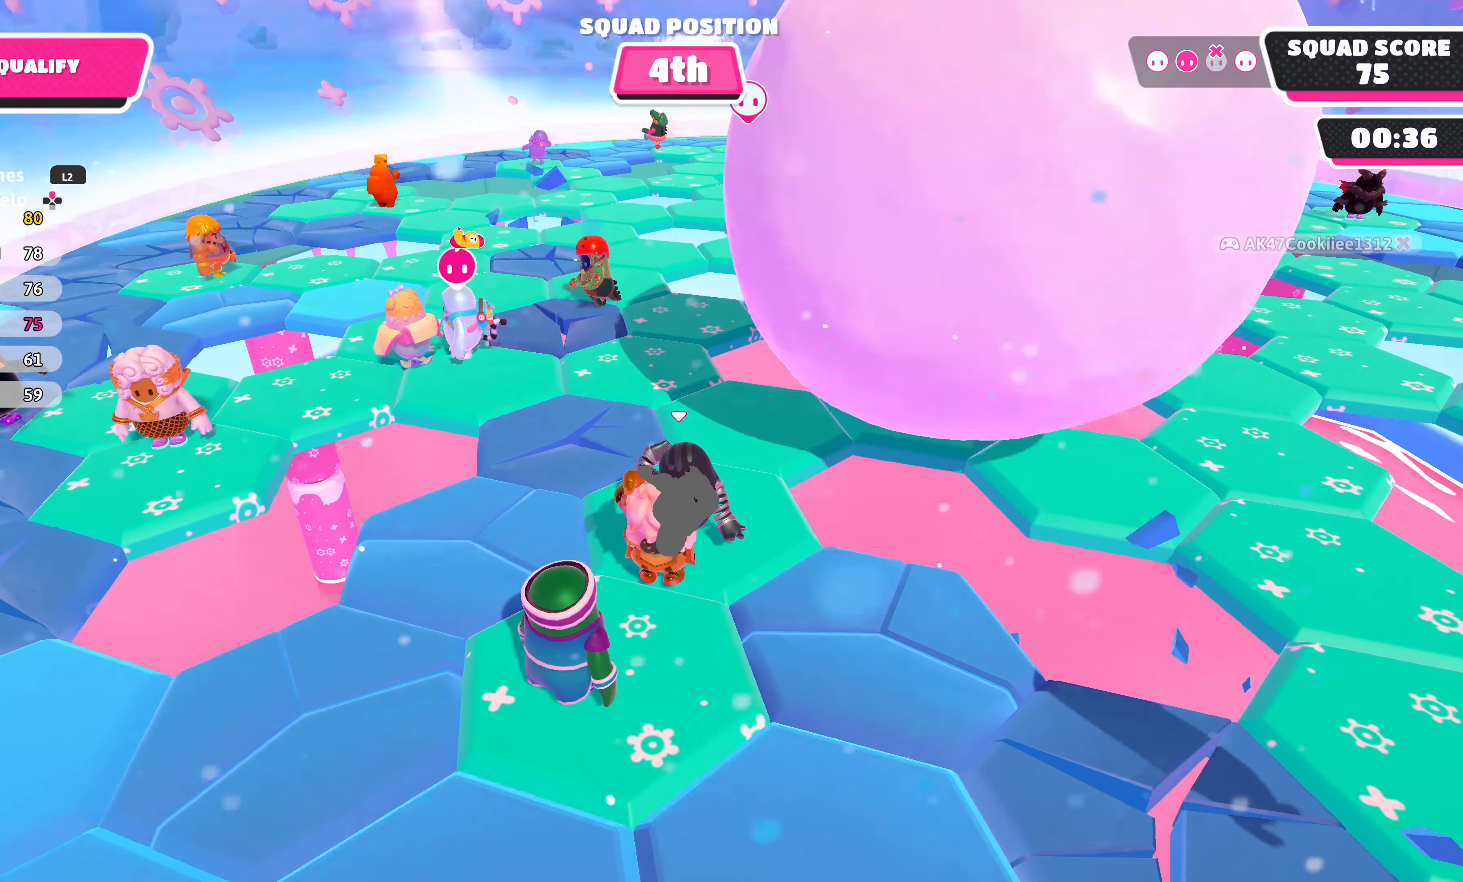
{"buttons": [], "left_stick": "center", "right_stick": "center", "events": [[83, "right_stick", "center"]]}
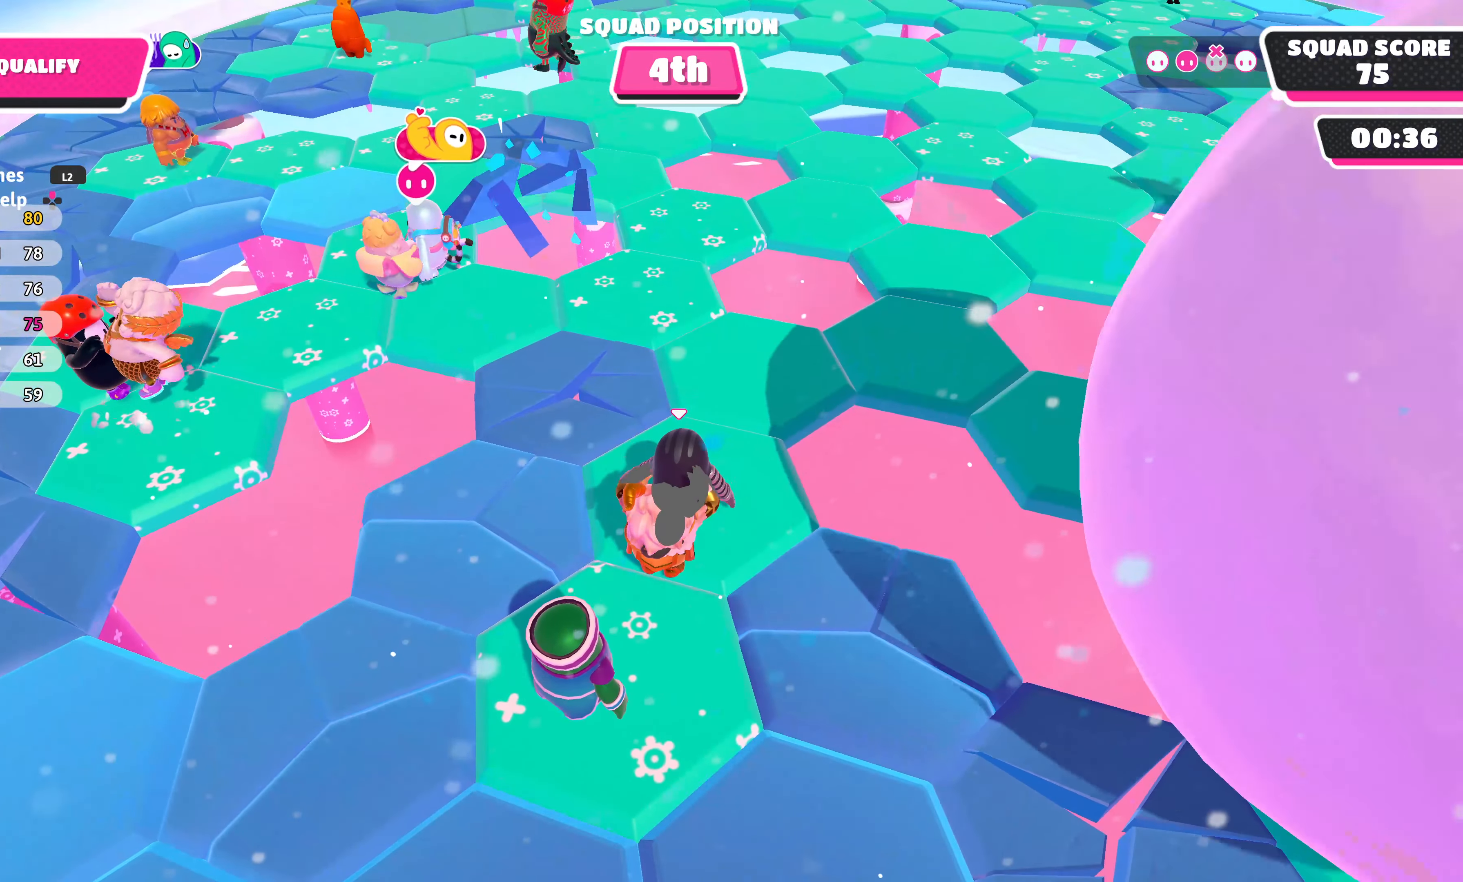
{"buttons": [], "left_stick": "center", "right_stick": "center", "events": []}
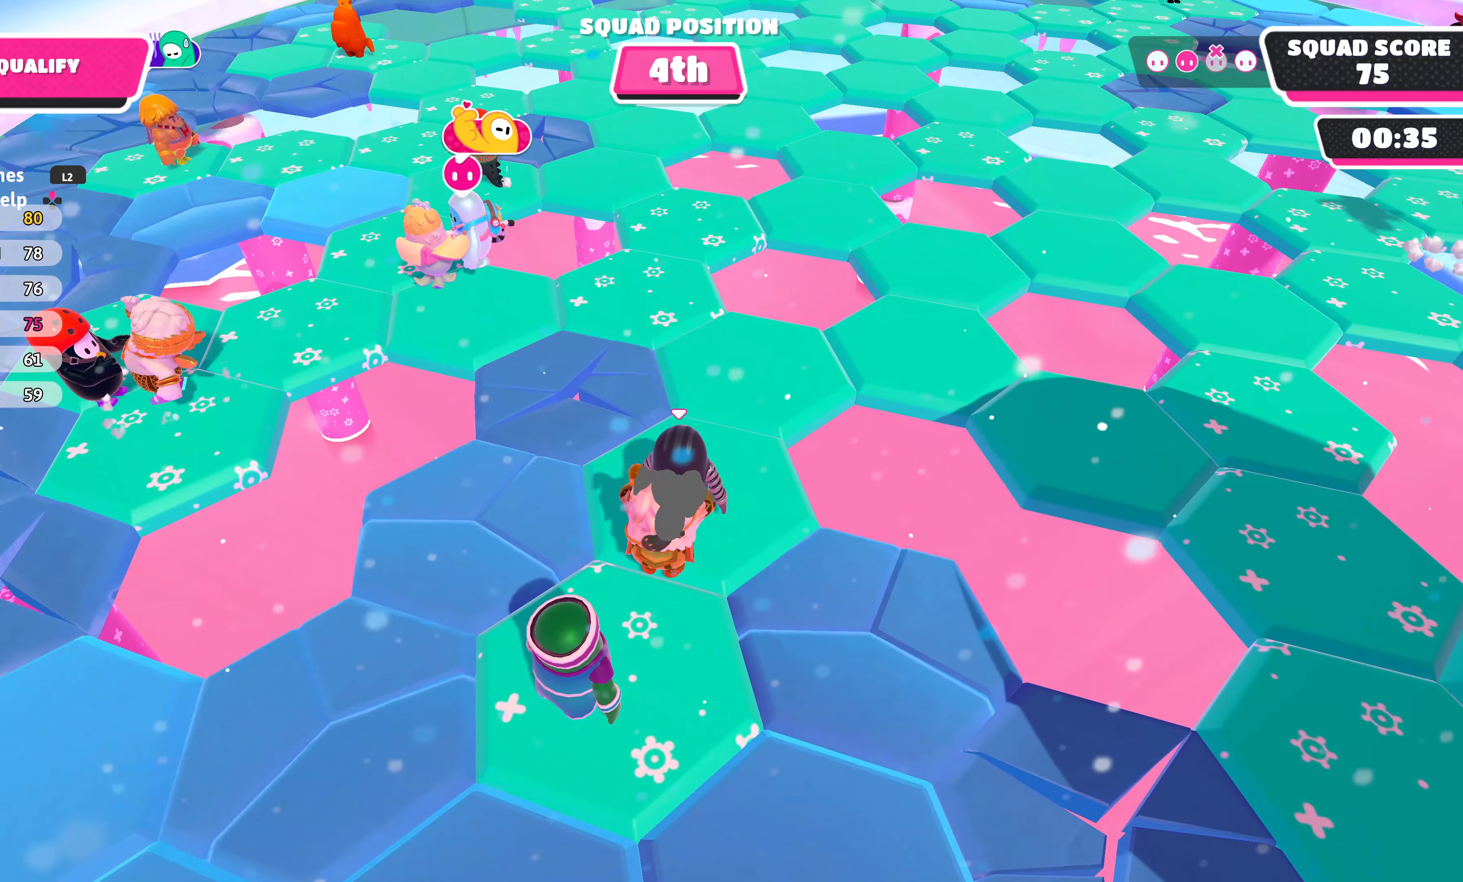
{"buttons": [], "left_stick": "center", "right_stick": "center", "events": []}
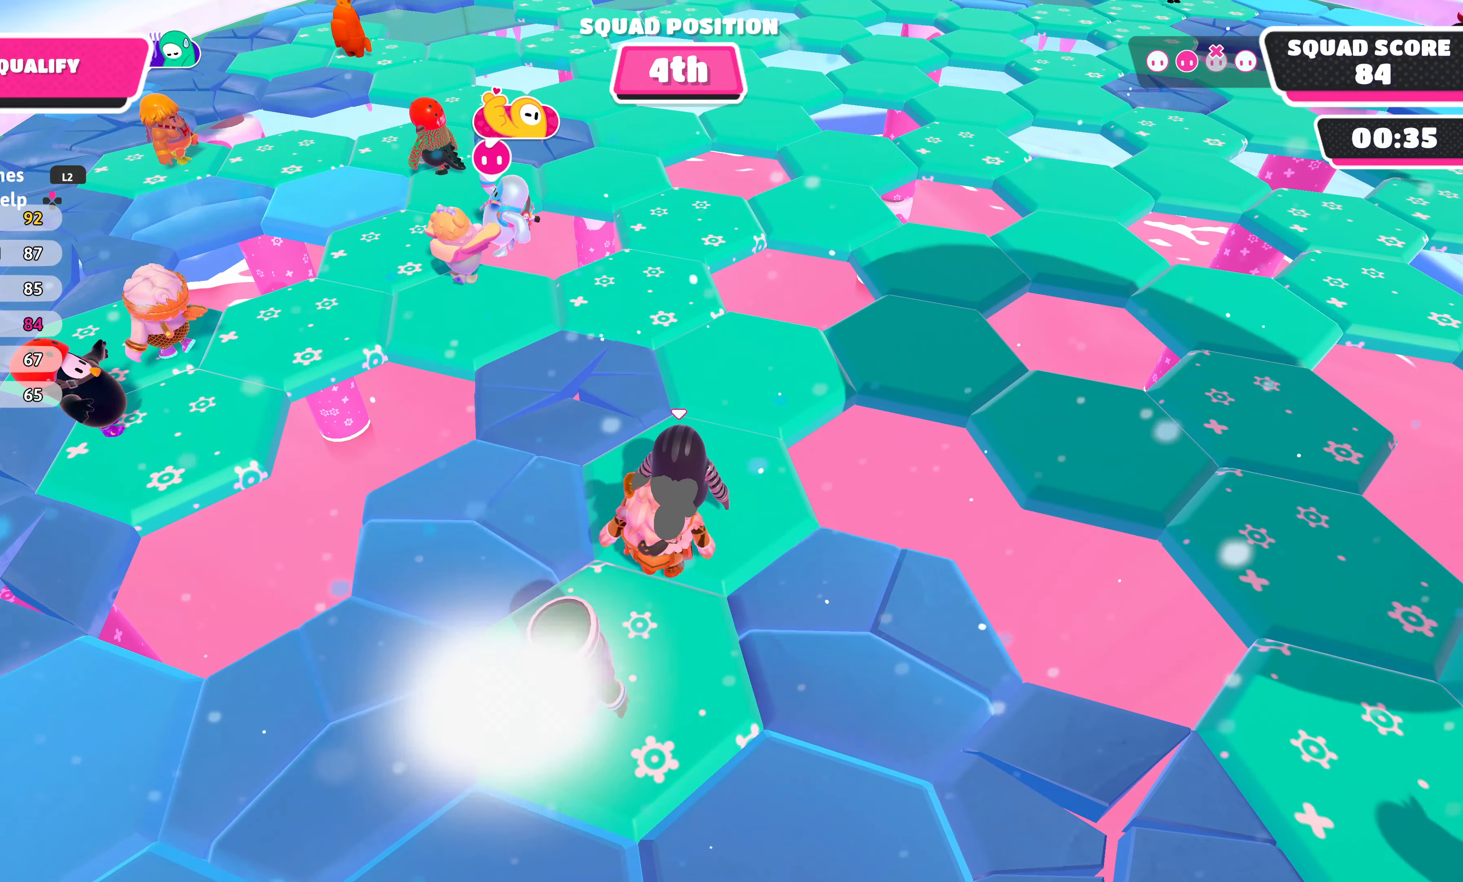
{"buttons": [], "left_stick": "center", "right_stick": "center", "events": []}
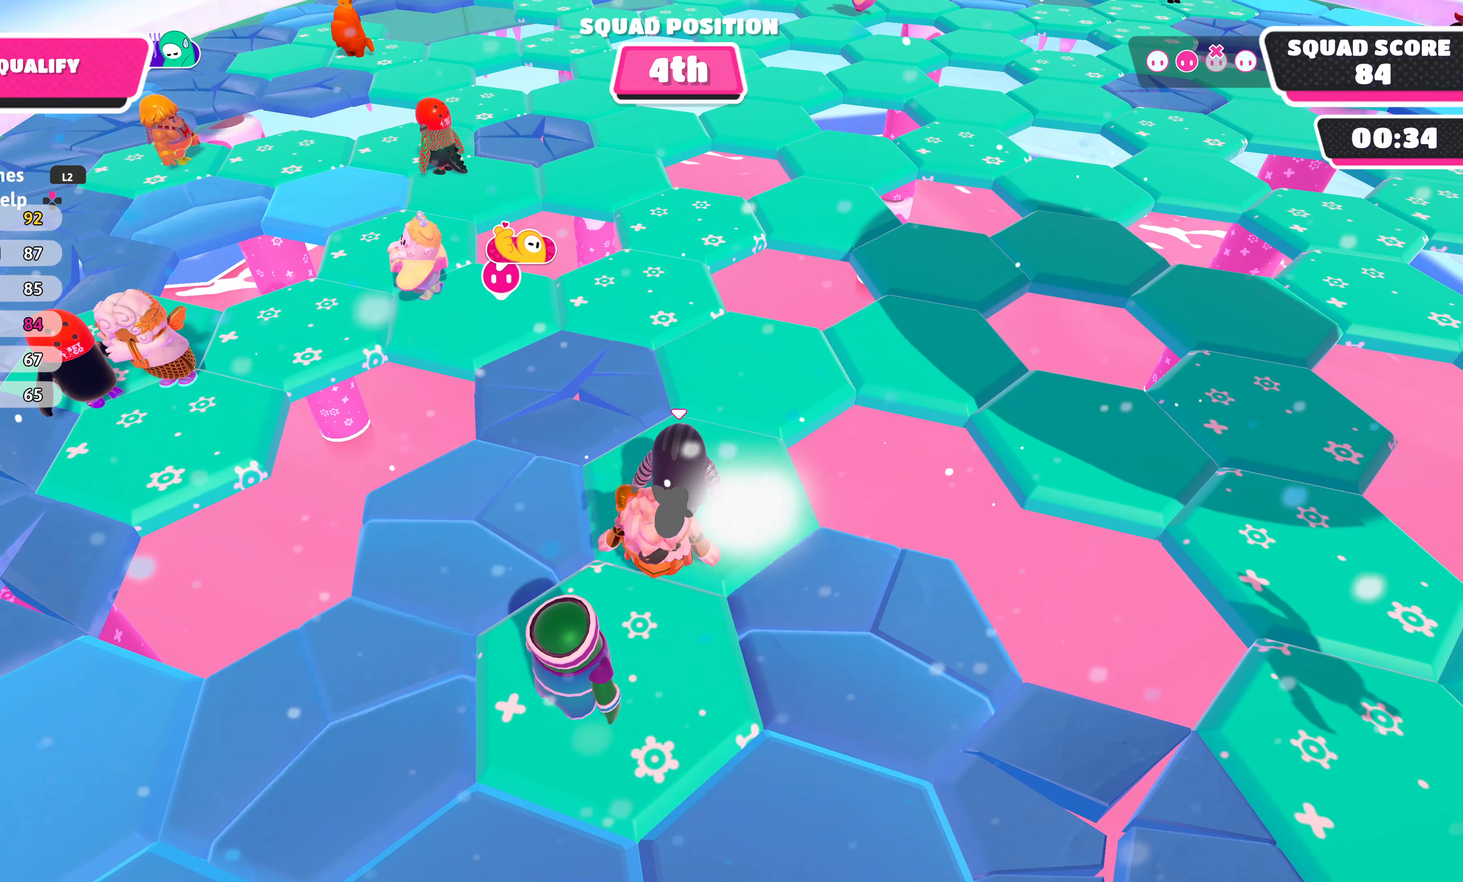
{"buttons": [], "left_stick": "center", "right_stick": "center", "events": []}
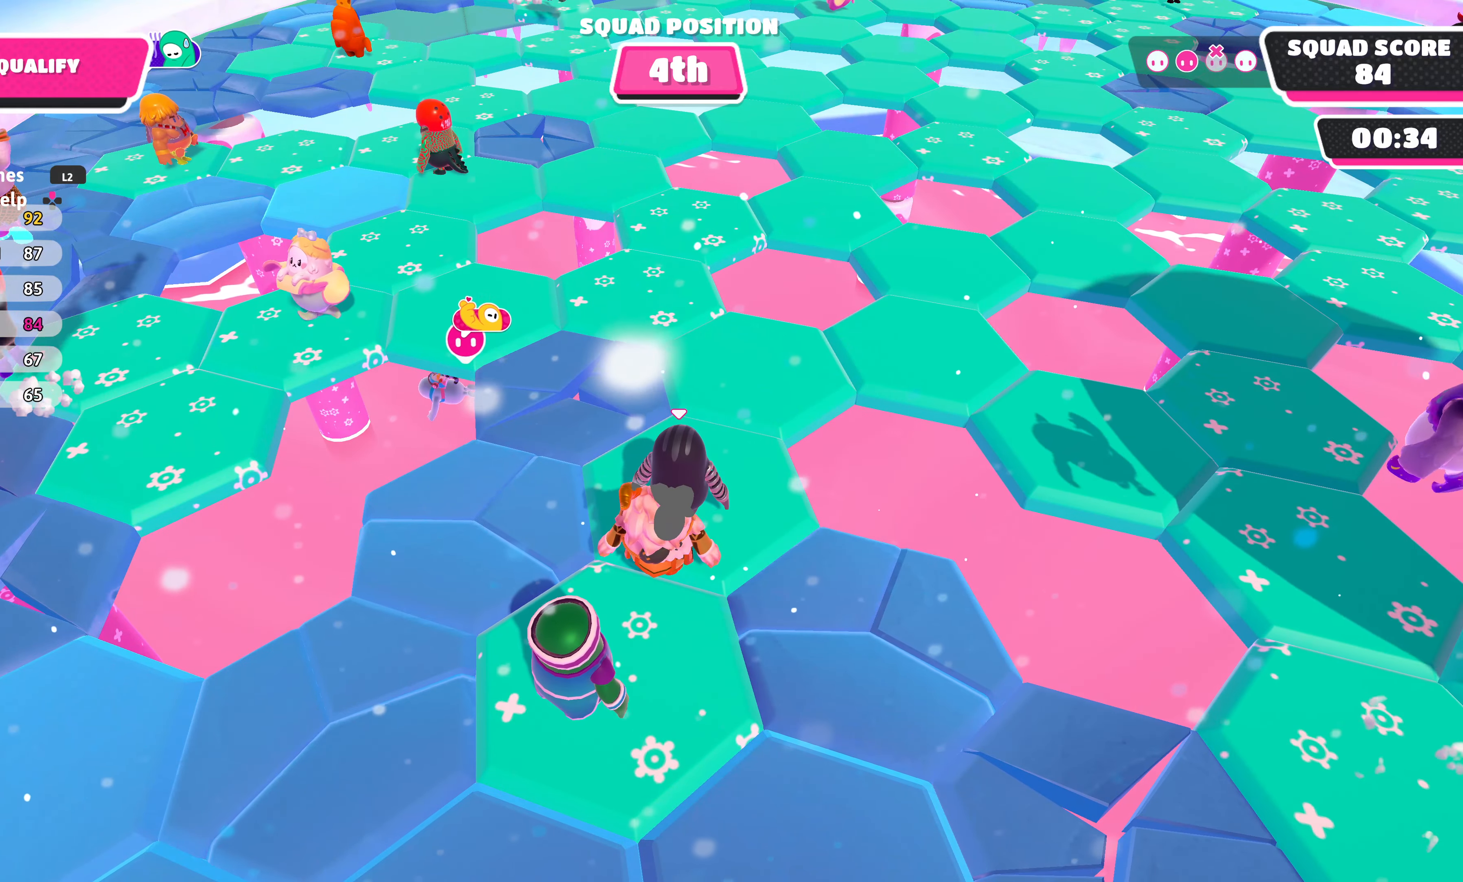
{"buttons": [], "left_stick": "center", "right_stick": "center", "events": []}
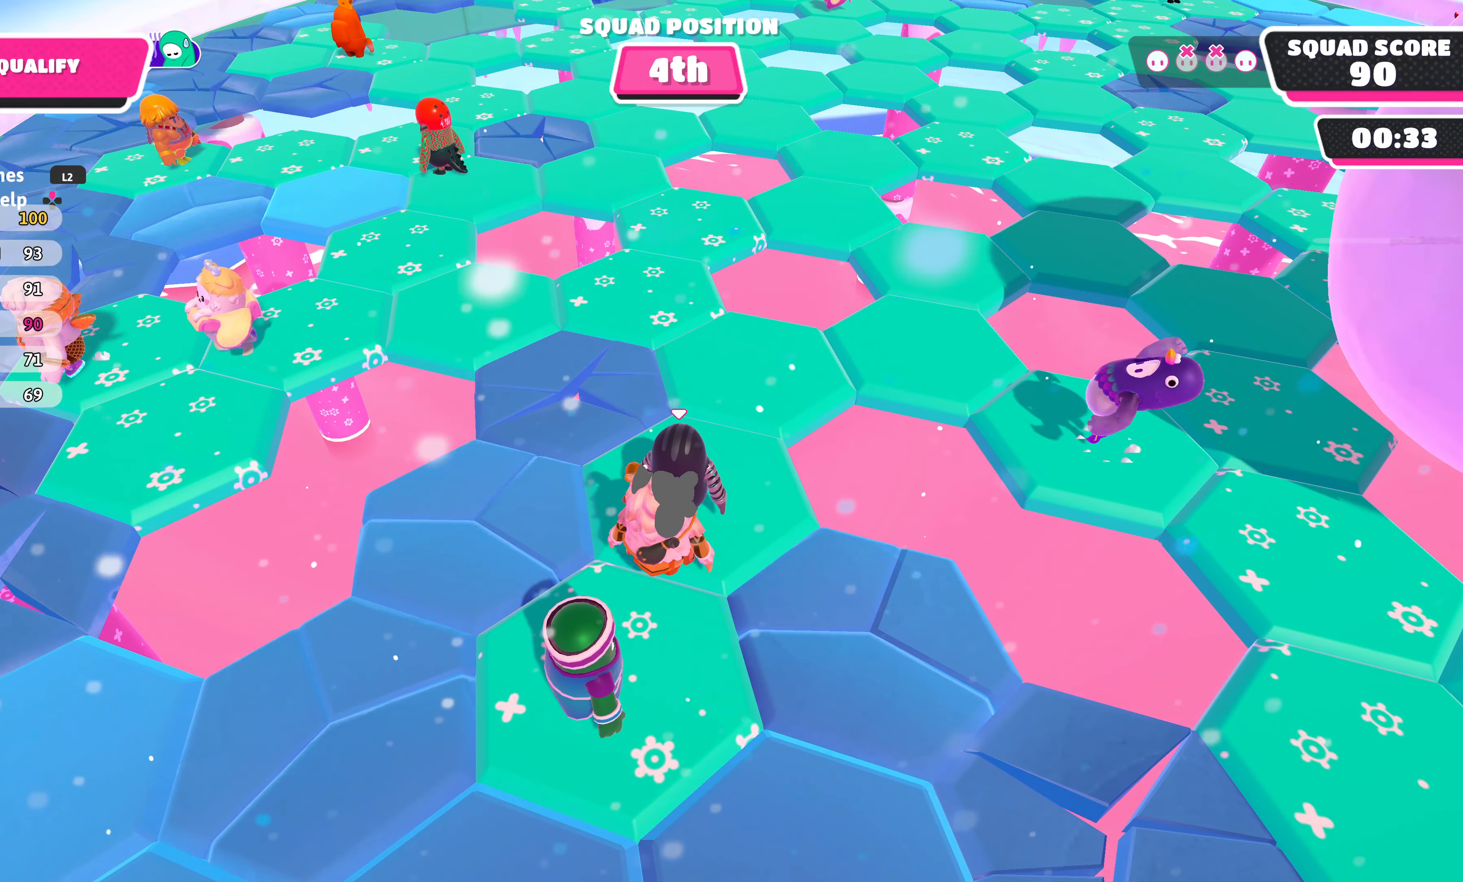
{"buttons": ["DPAD_RIGHT"], "left_stick": "center", "right_stick": "up-left", "events": [[333, "DPAD_RIGHT", "down"], [400, "right_stick", "up-left"]]}
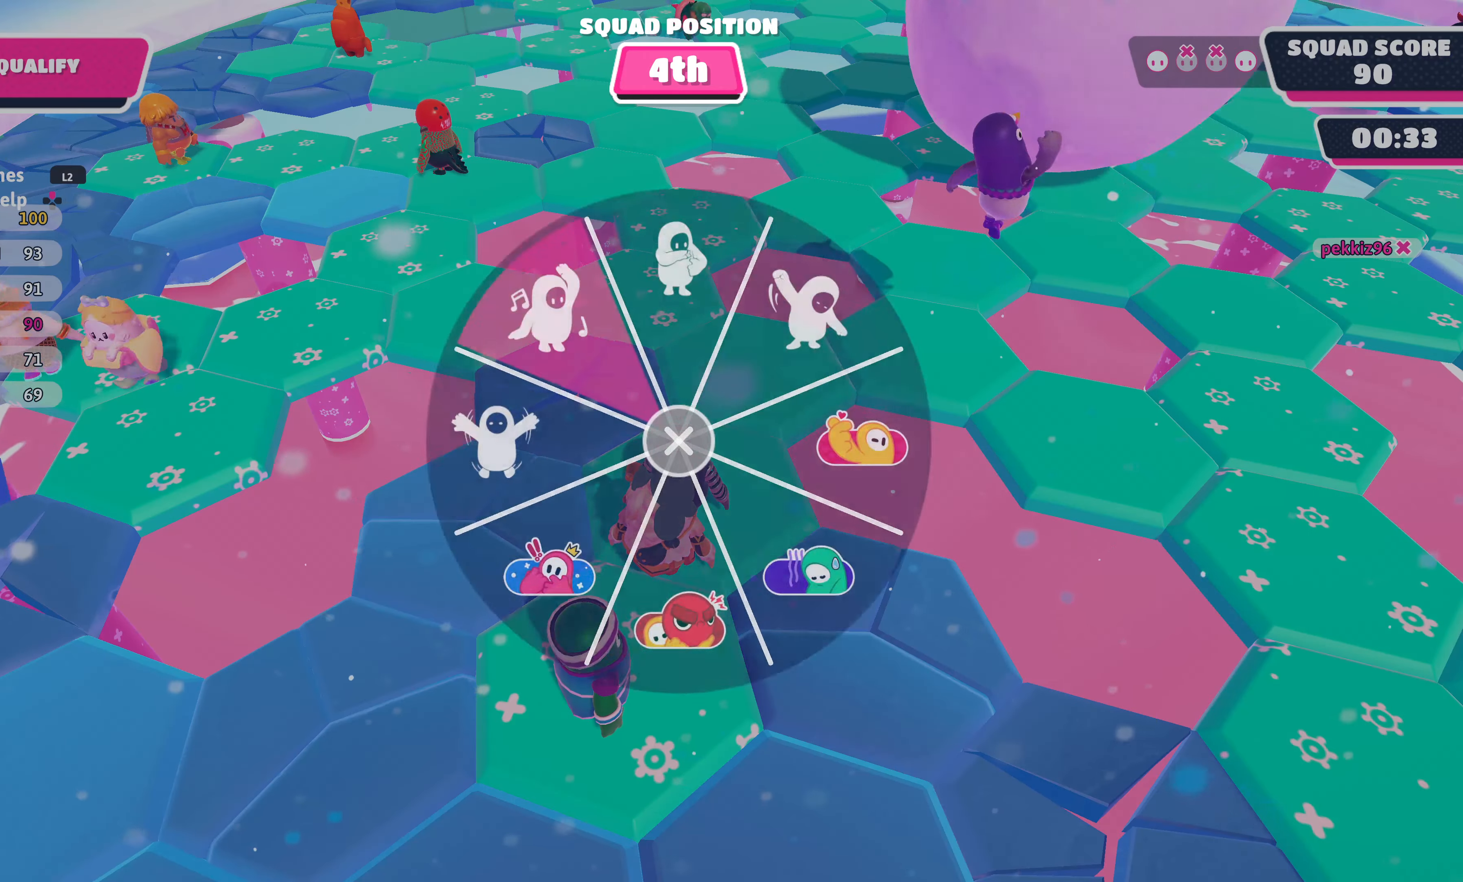
{"buttons": [], "left_stick": "center", "right_stick": "center", "events": [[33, "DPAD_RIGHT", "up"], [33, "right_stick", "center"]]}
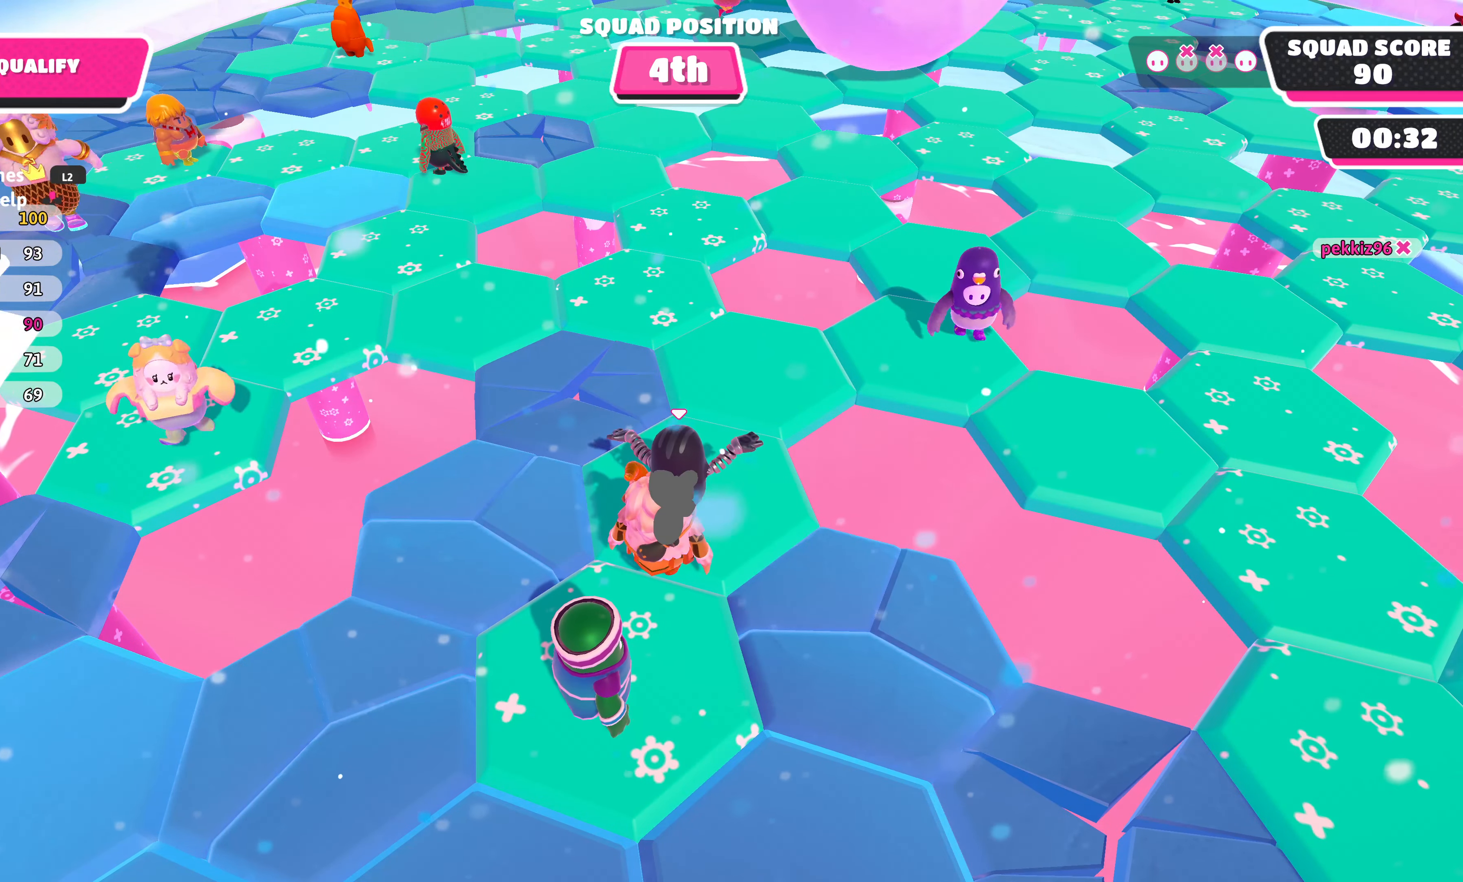
{"buttons": [], "left_stick": "center", "right_stick": "center", "events": [[150, "right_stick", "down"], [500, "right_stick", "center"]]}
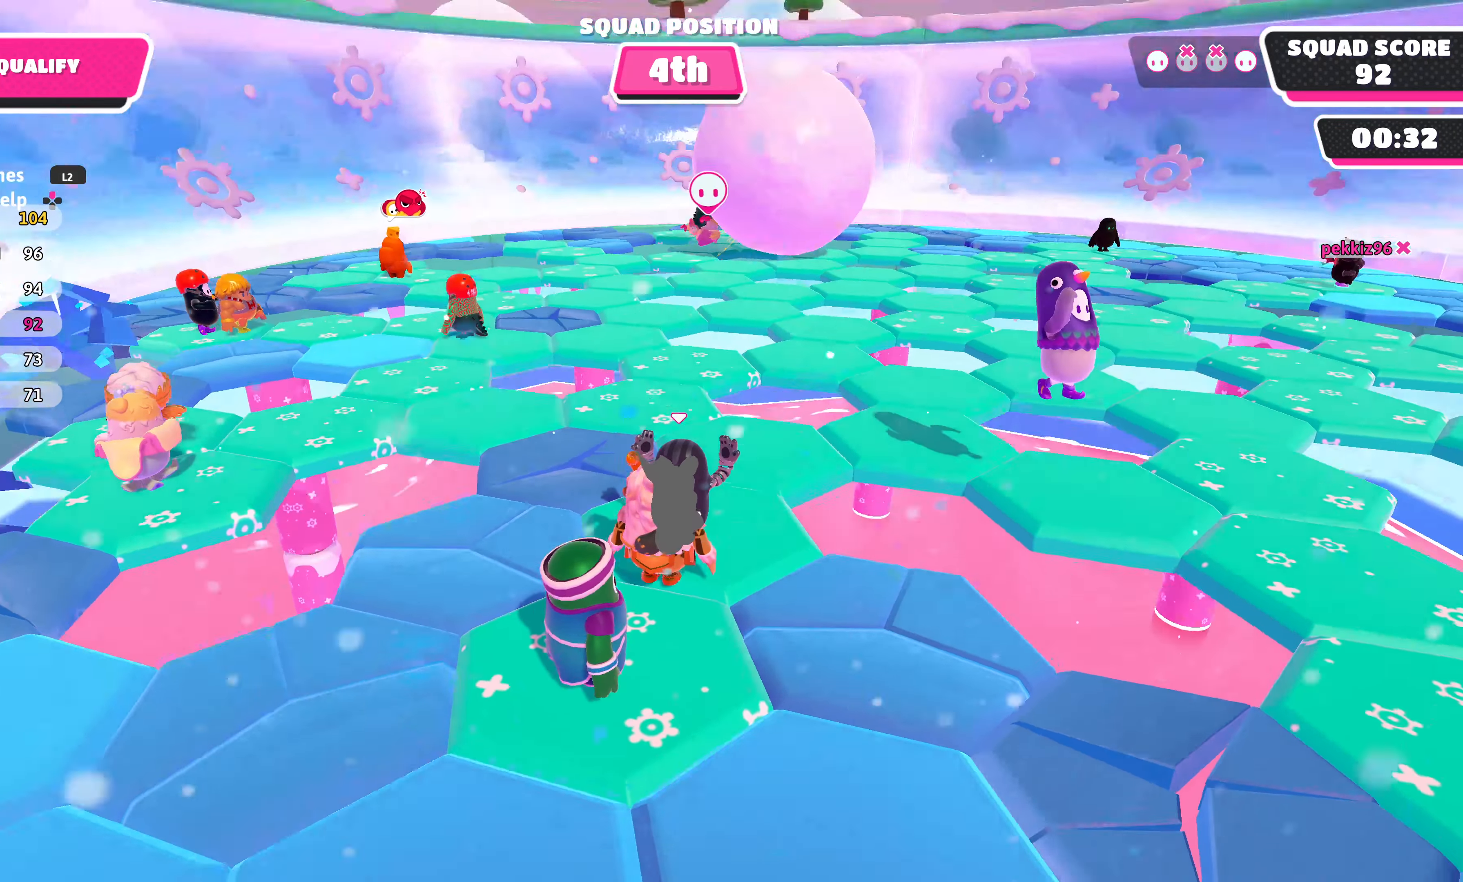
{"buttons": [], "left_stick": "center", "right_stick": "center", "events": []}
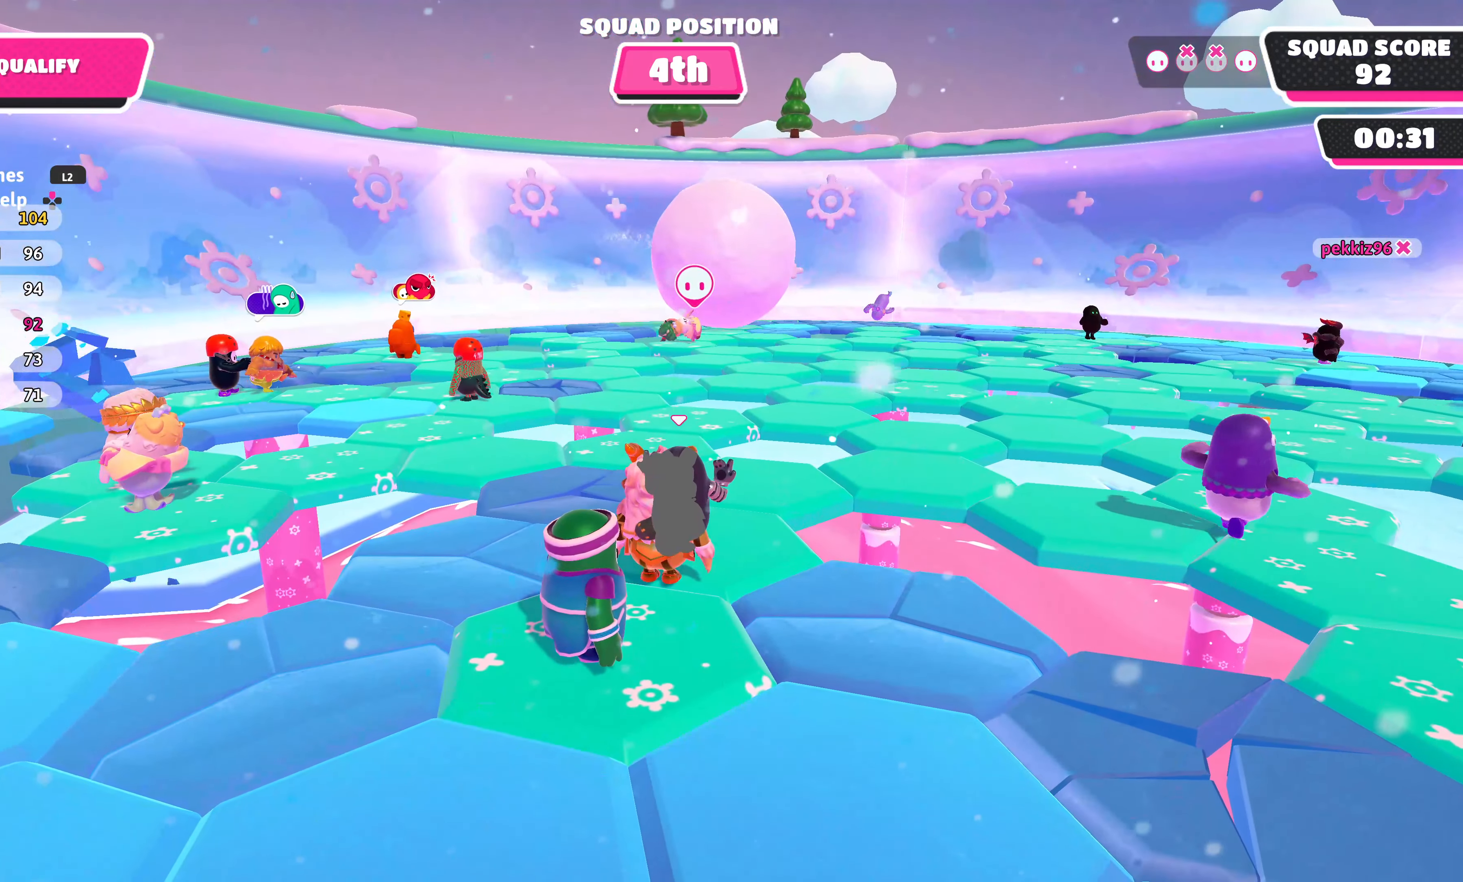
{"buttons": [], "left_stick": "center", "right_stick": "center", "events": []}
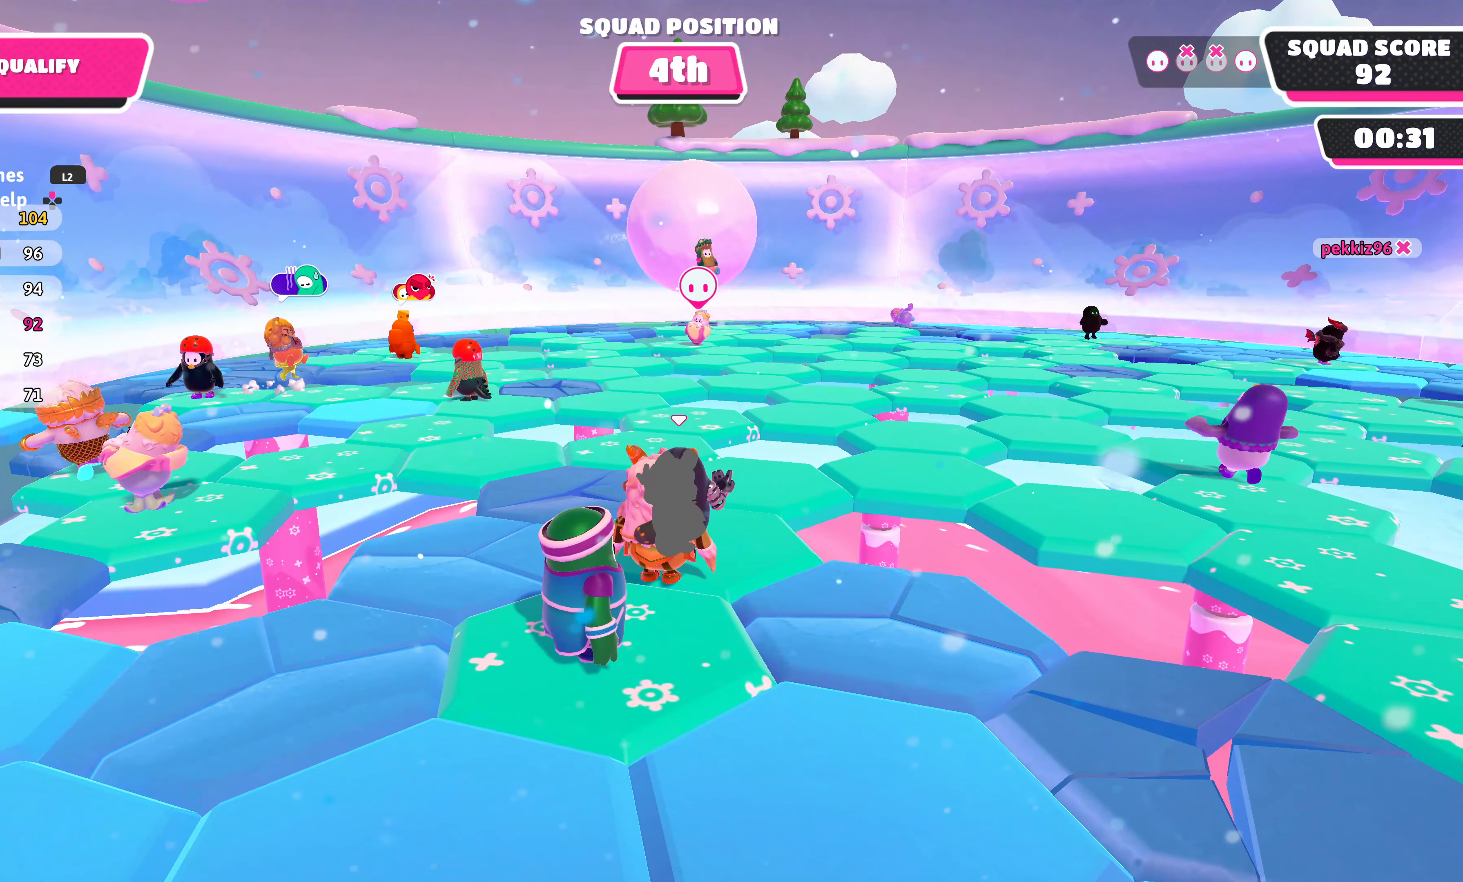
{"buttons": [], "left_stick": "center", "right_stick": "center", "events": []}
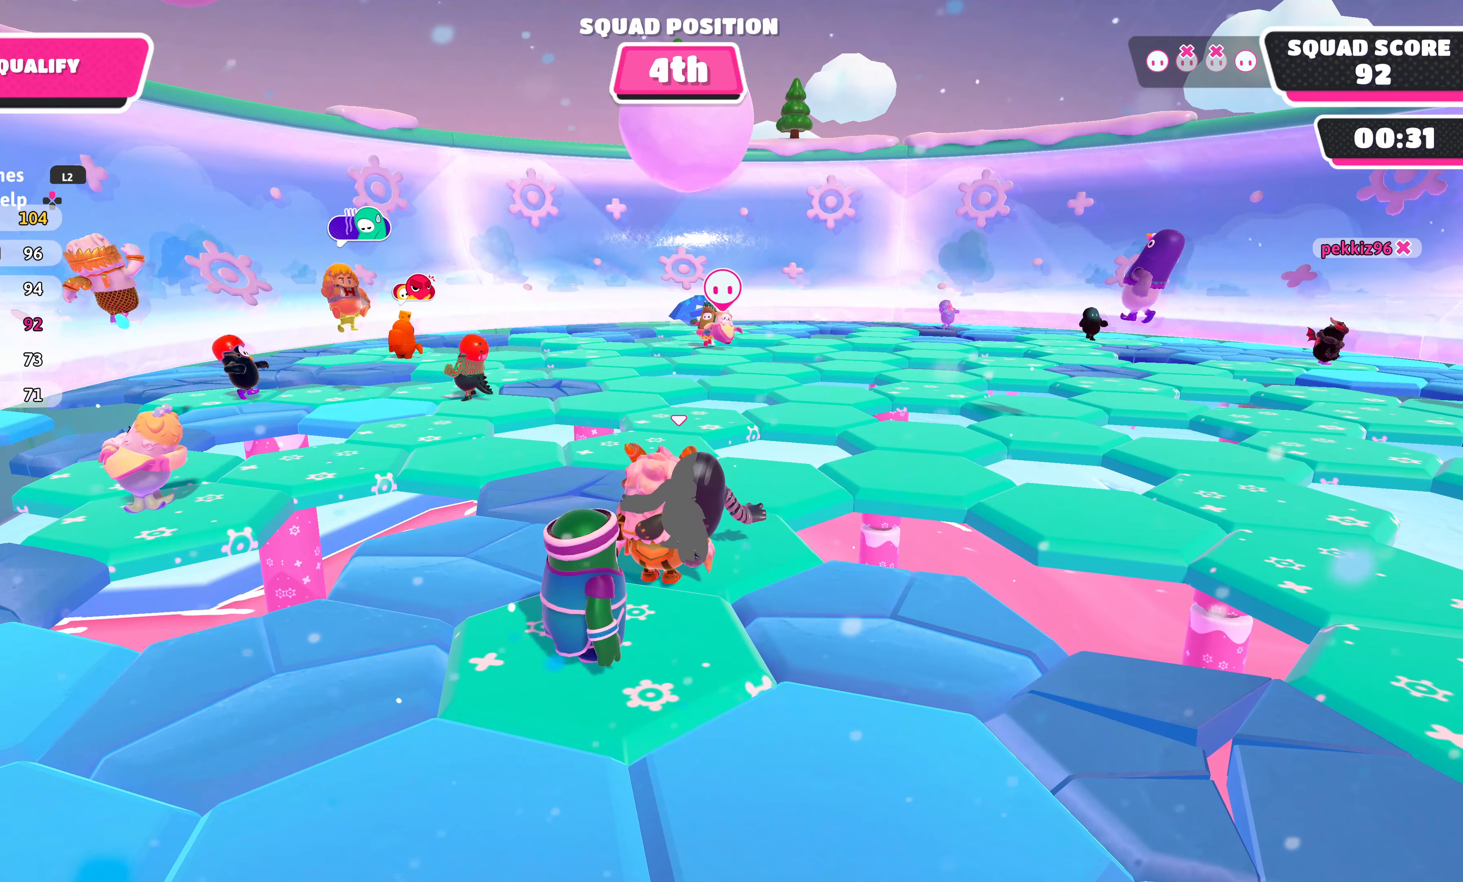
{"buttons": [], "left_stick": "center", "right_stick": "center", "events": []}
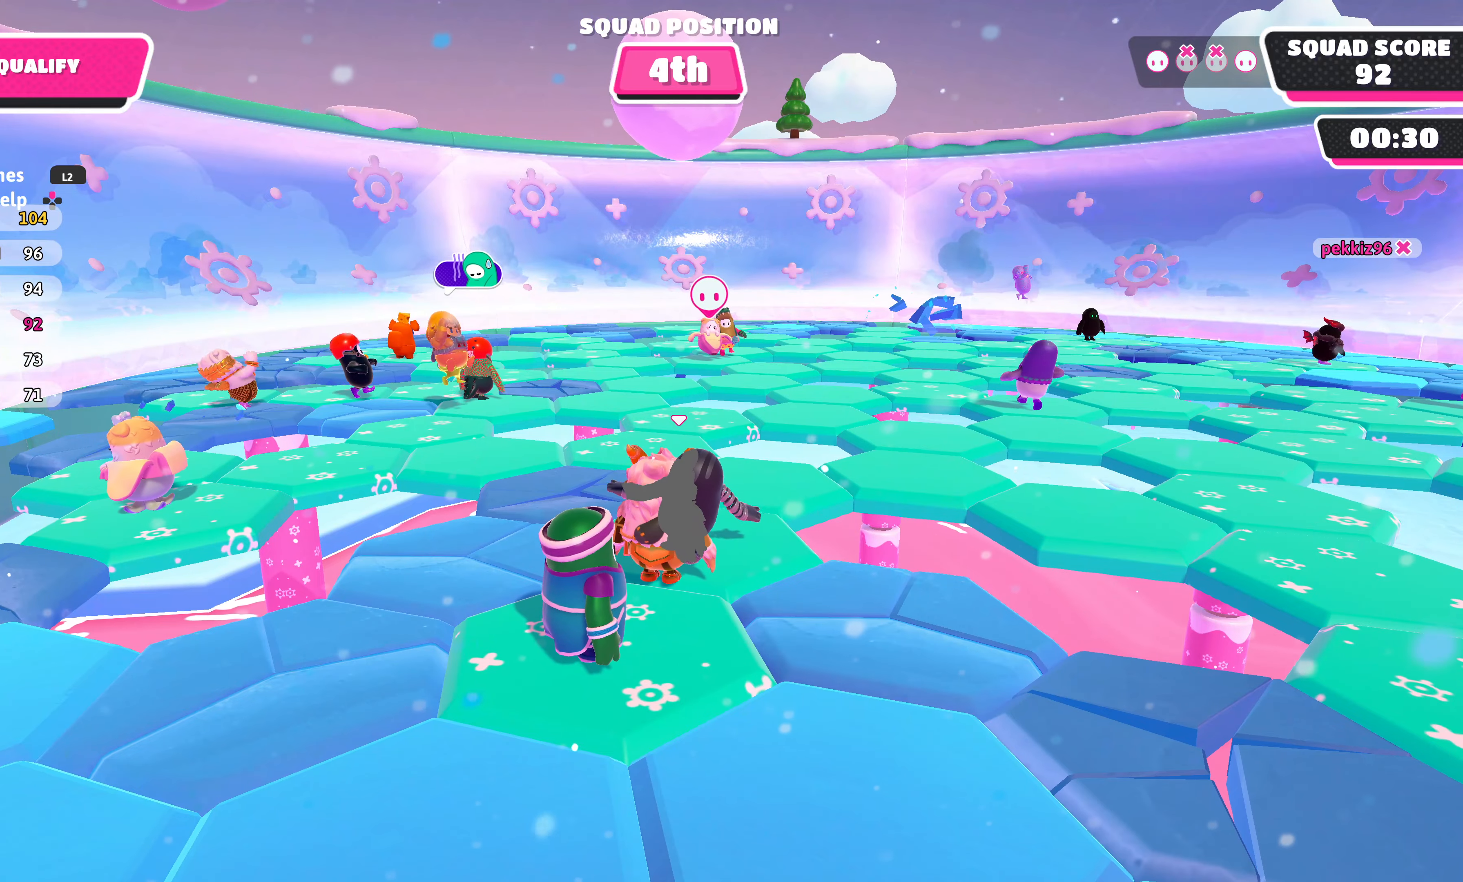
{"buttons": [], "left_stick": "center", "right_stick": "center", "events": []}
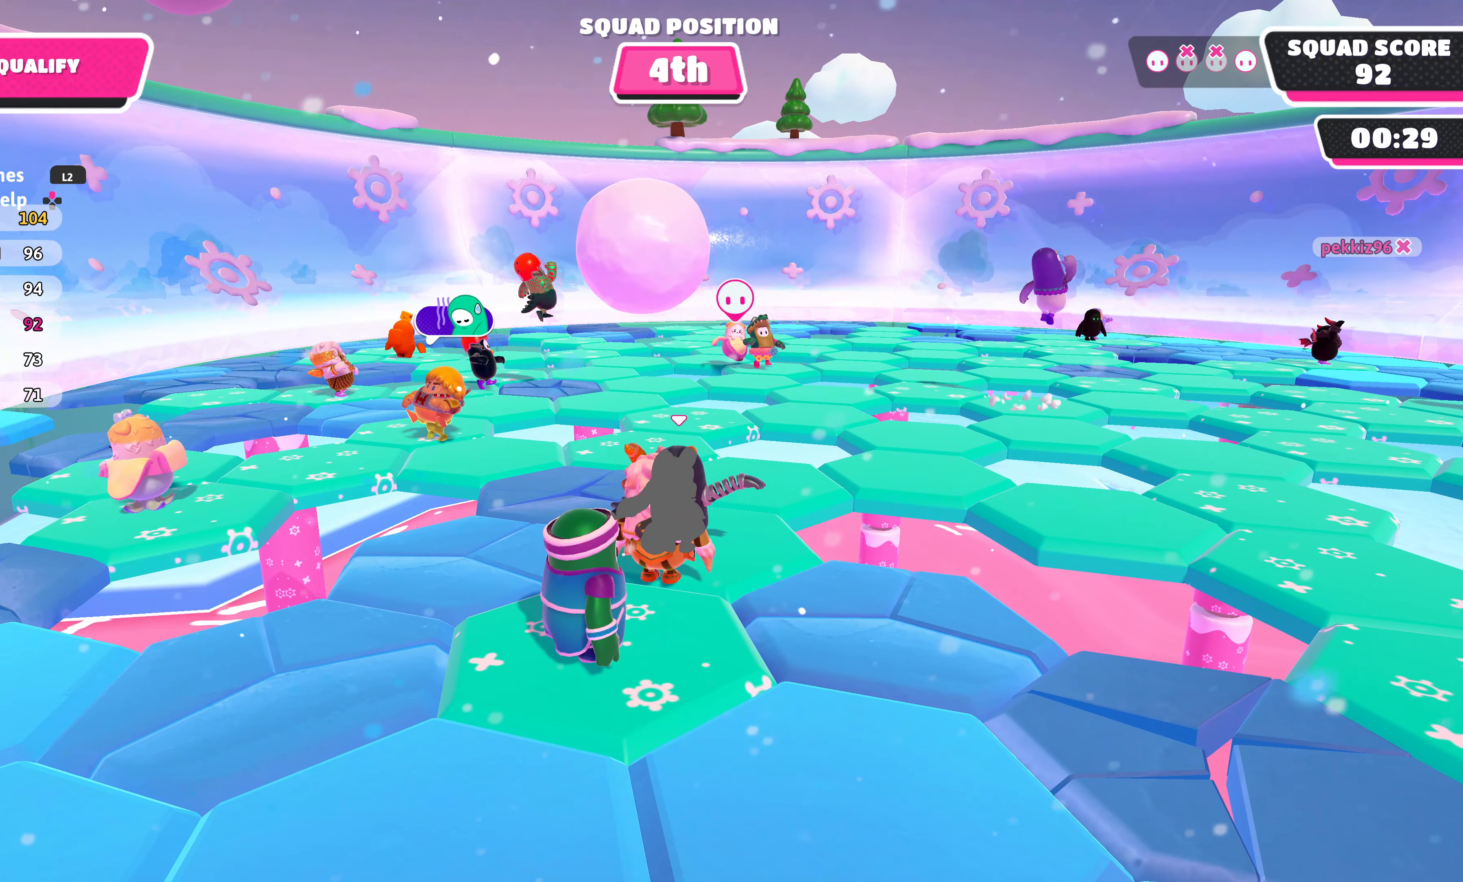
{"buttons": [], "left_stick": "center", "right_stick": "center", "events": []}
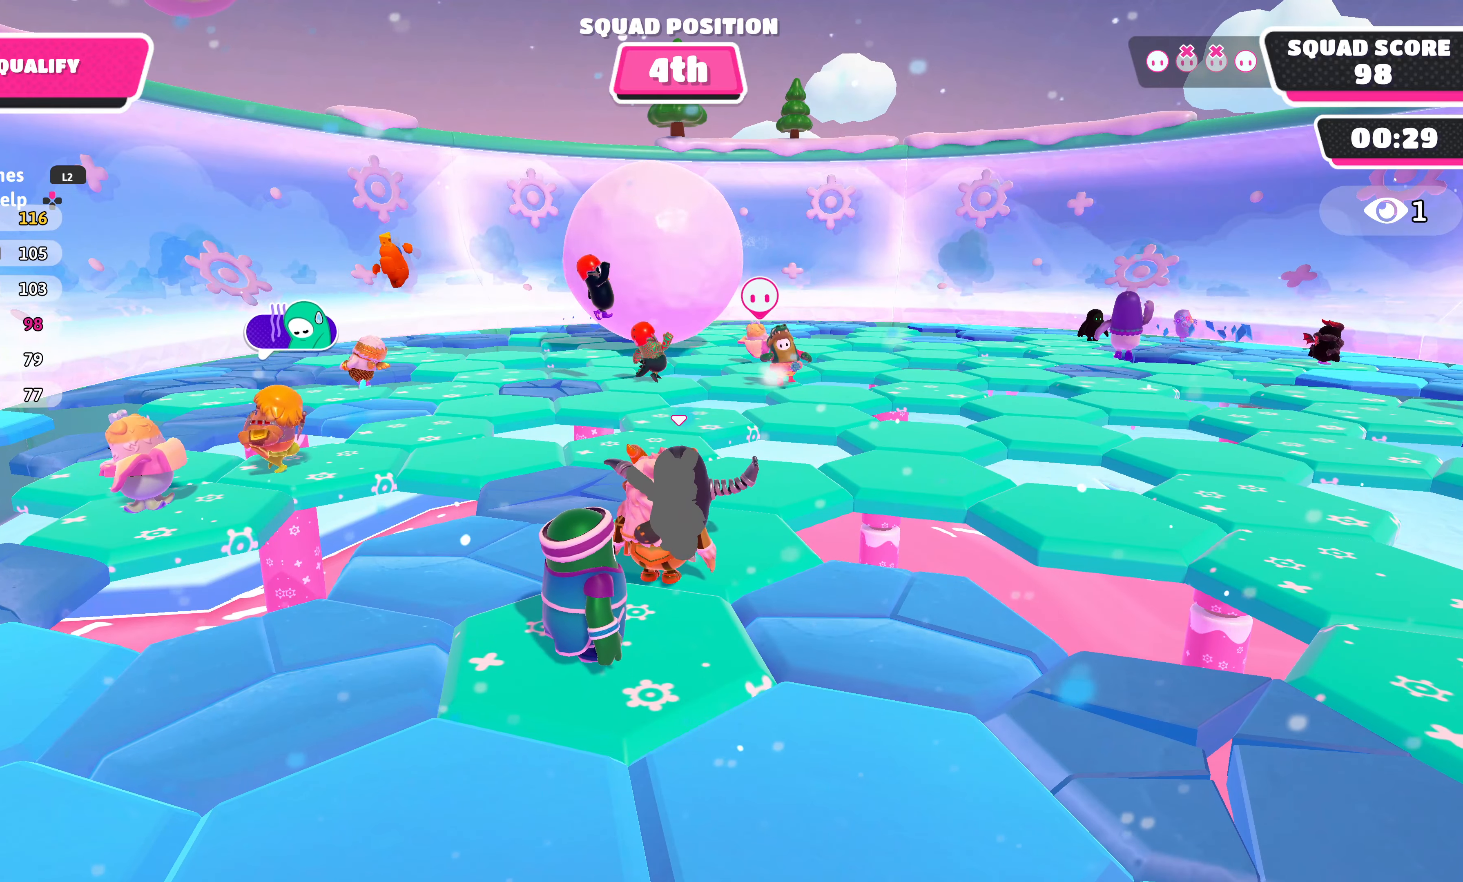
{"buttons": [], "left_stick": "center", "right_stick": "center", "events": []}
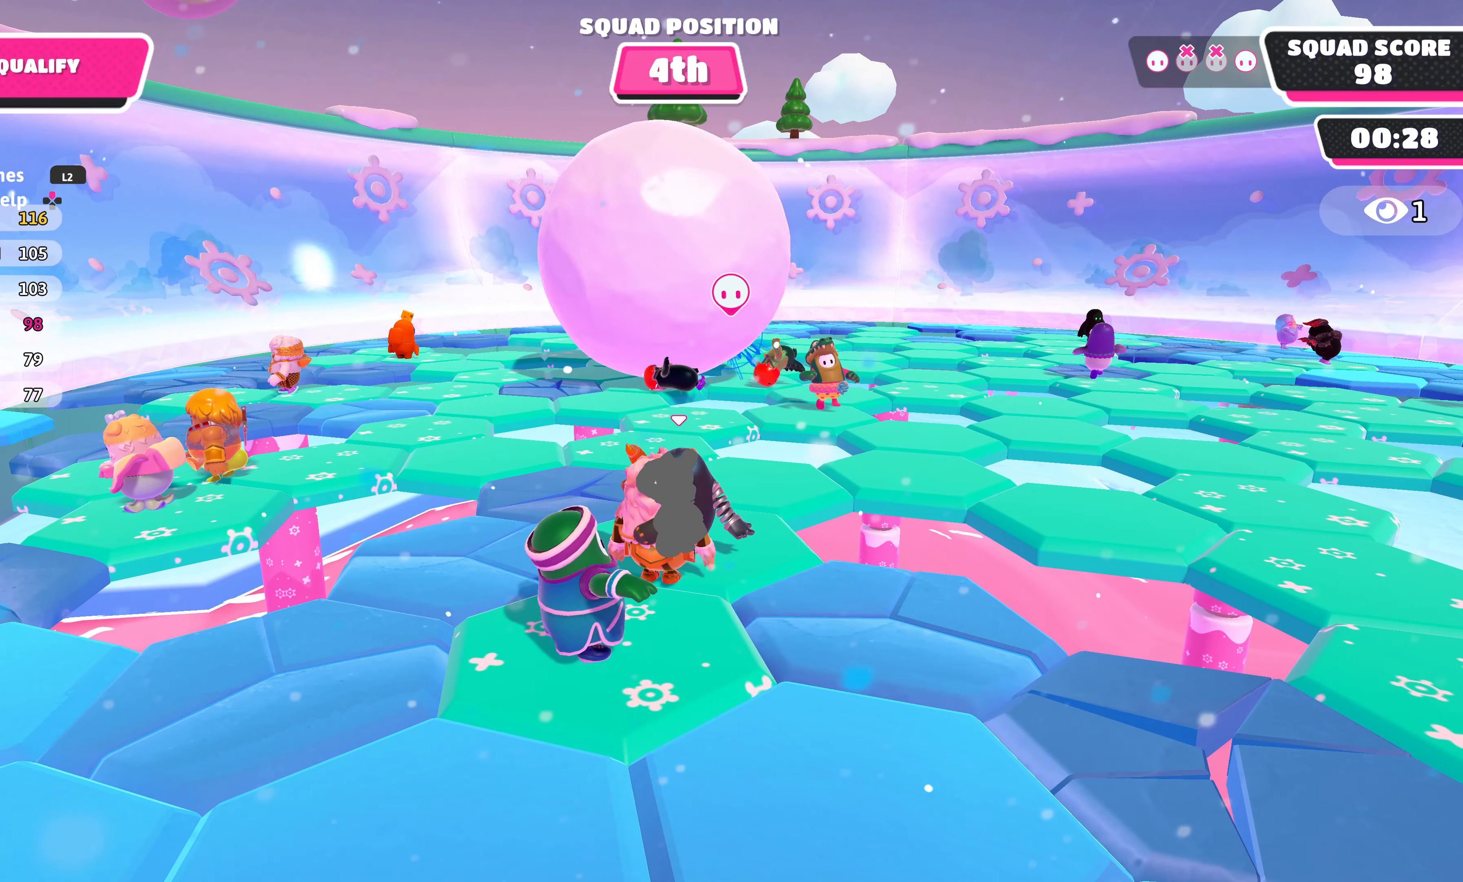
{"buttons": [], "left_stick": "center", "right_stick": "center", "events": []}
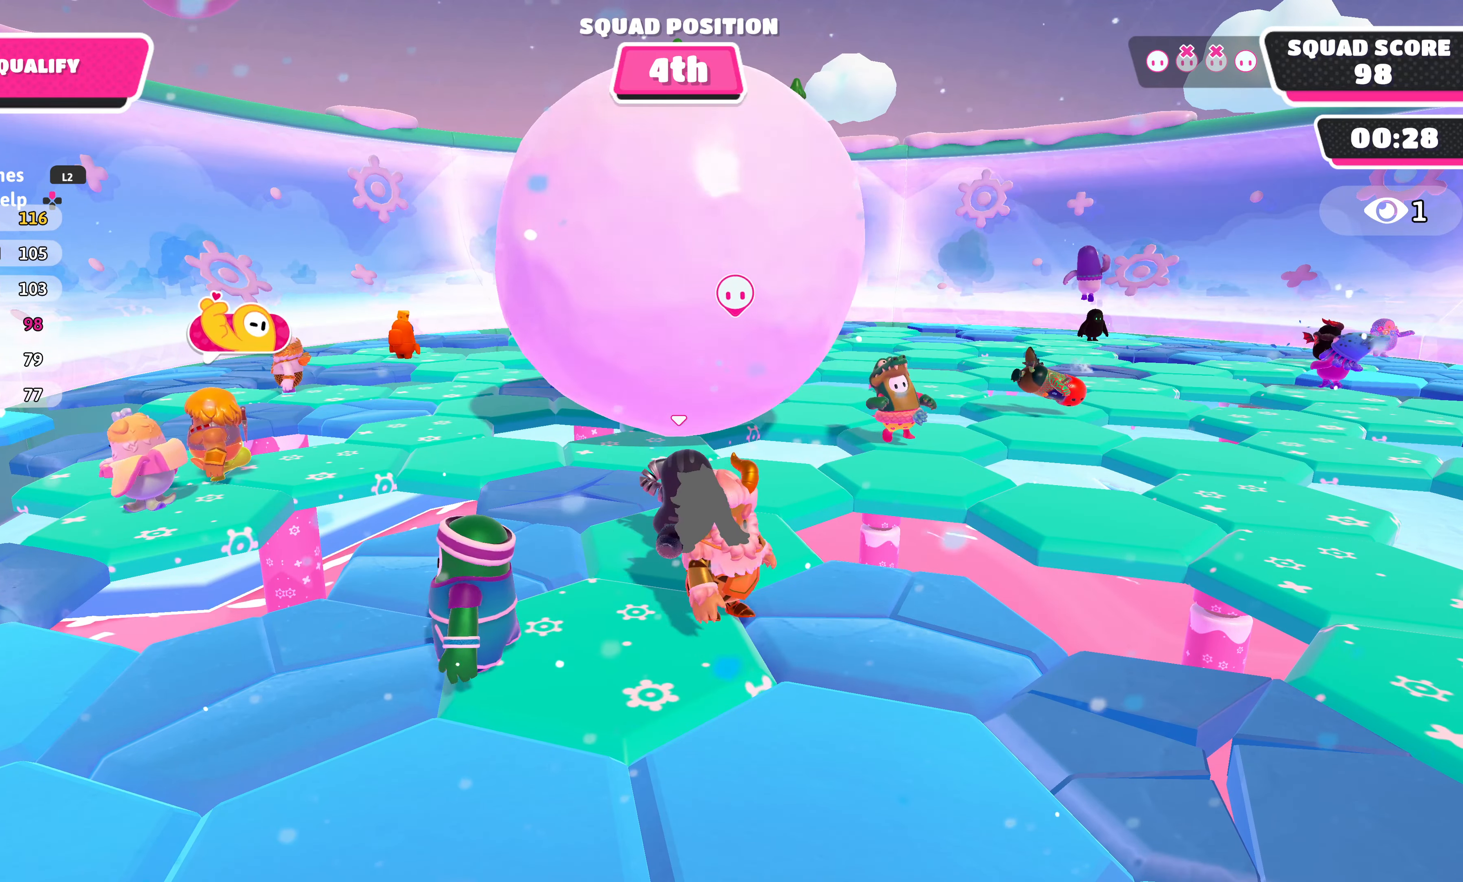
{"buttons": [], "left_stick": "up", "right_stick": "center", "events": [[67, "left_stick", "up"], [167, "SQUARE", "down"], [284, "SQUARE", "up"]]}
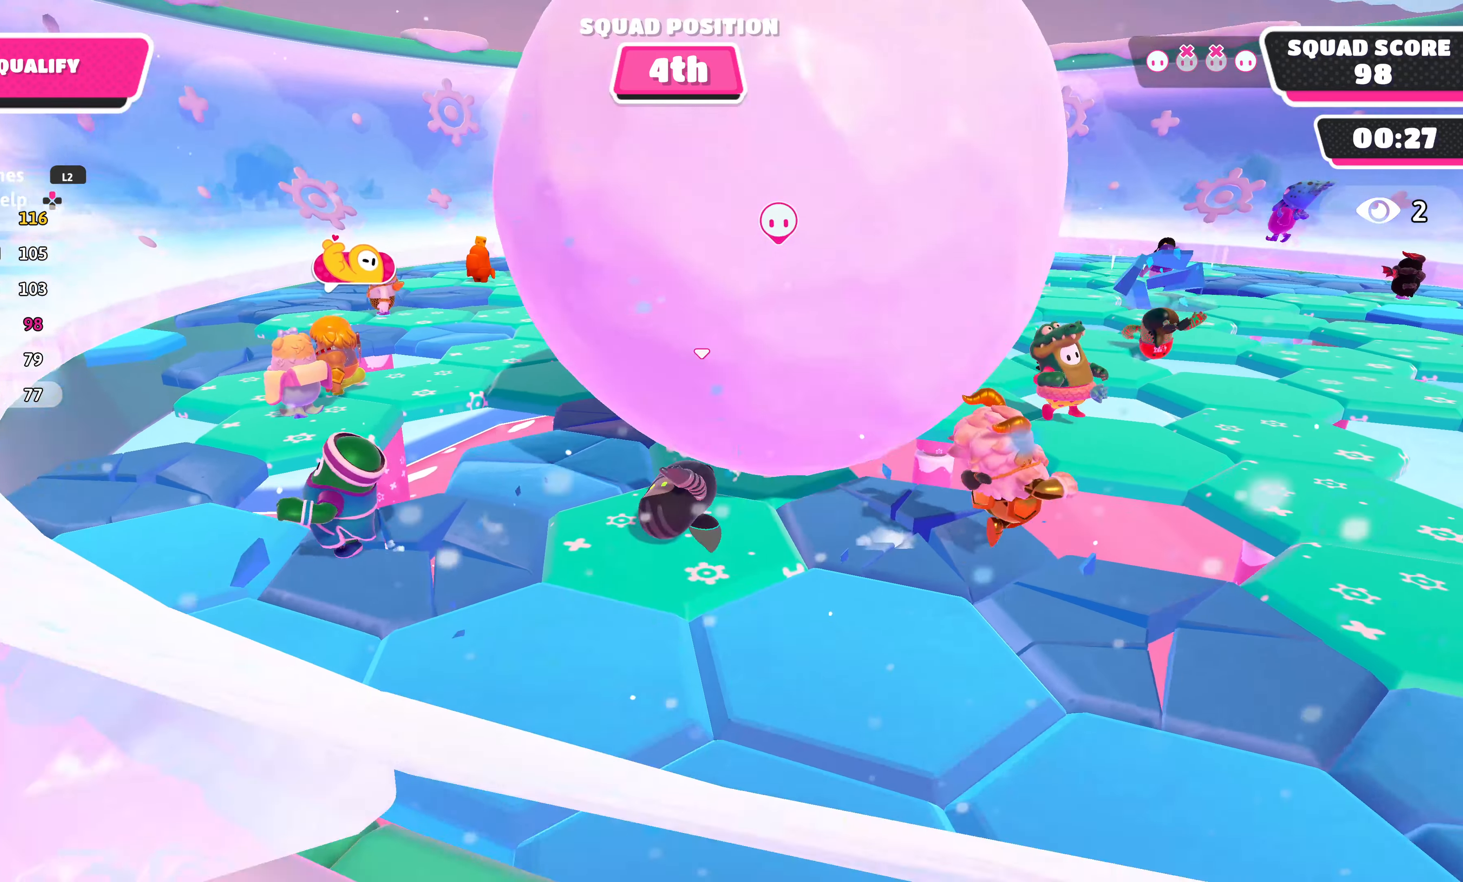
{"buttons": [], "left_stick": "center", "right_stick": "center", "events": [[200, "left_stick", "center"]]}
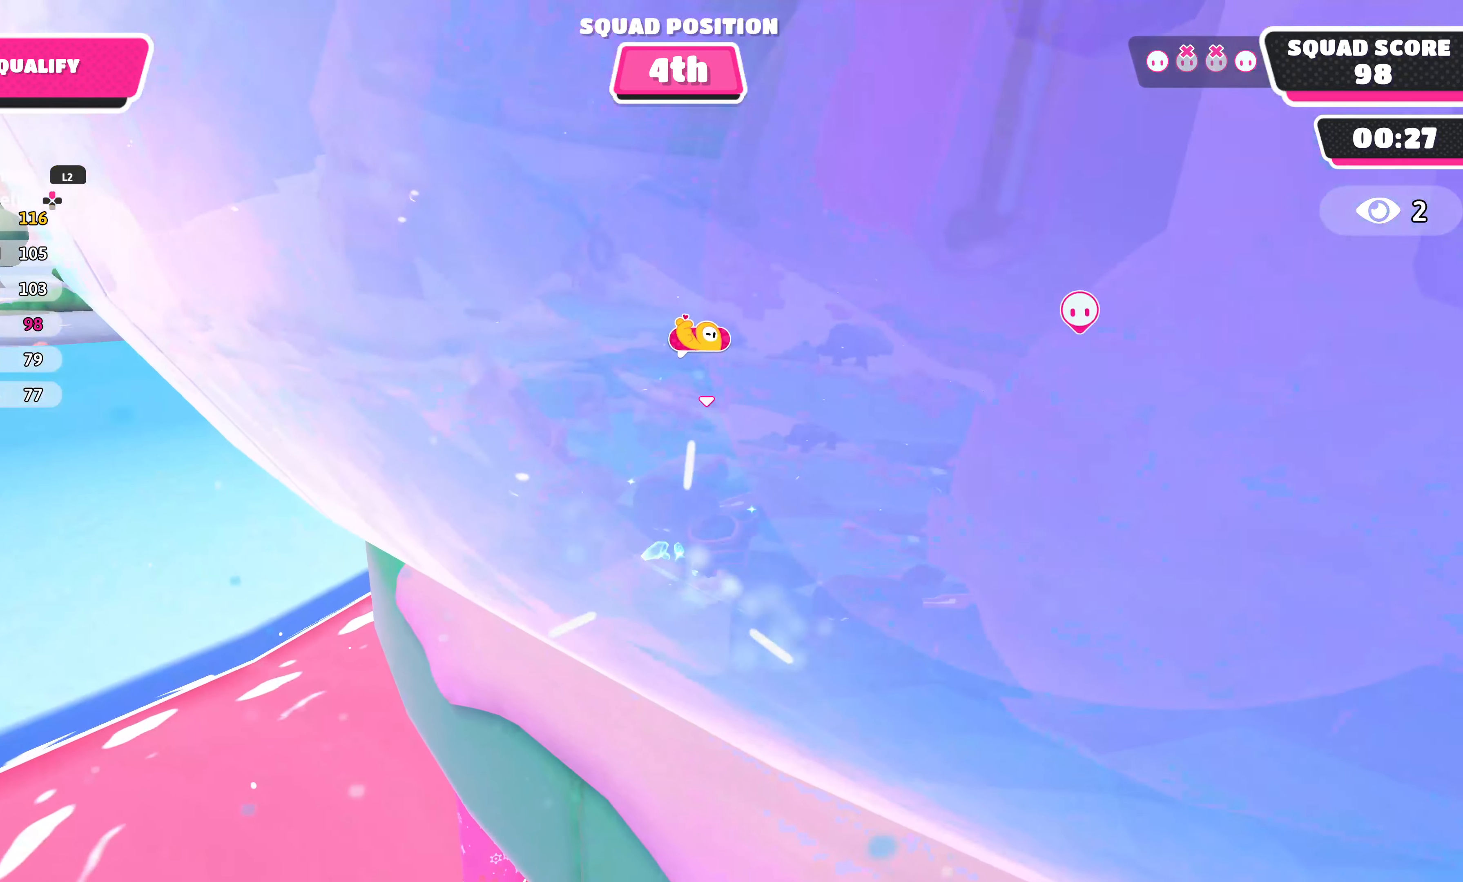
{"buttons": [], "left_stick": "up", "right_stick": "center", "events": [[117, "right_stick", "up-right"], [467, "left_stick", "up"], [467, "right_stick", "center"]]}
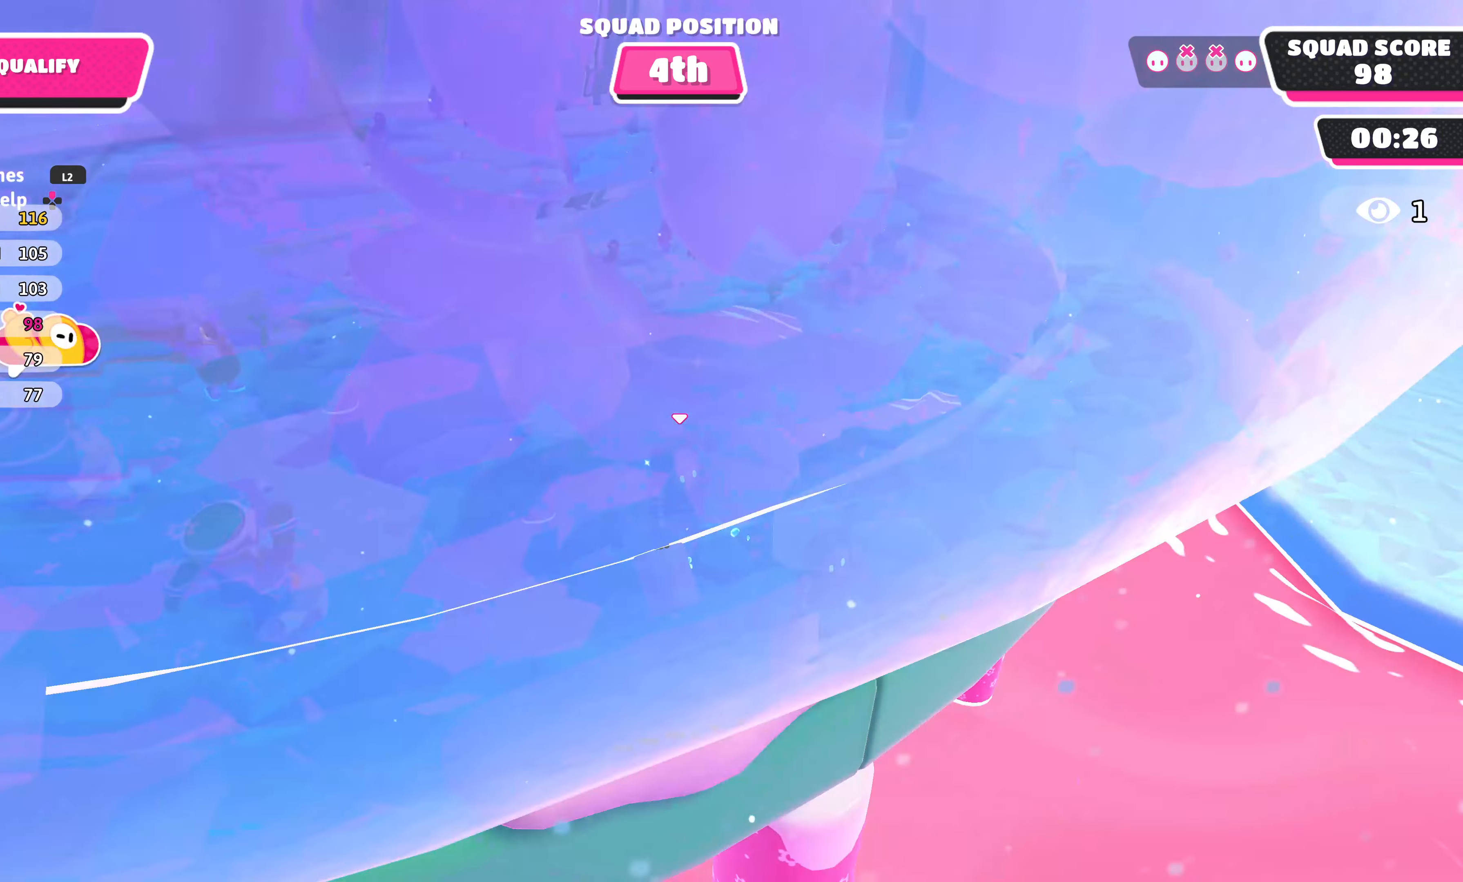
{"buttons": [], "left_stick": "center", "right_stick": "center", "events": [[117, "left_stick", "up-left"], [200, "CROSS", "down"], [334, "CROSS", "up"], [417, "left_stick", "center"]]}
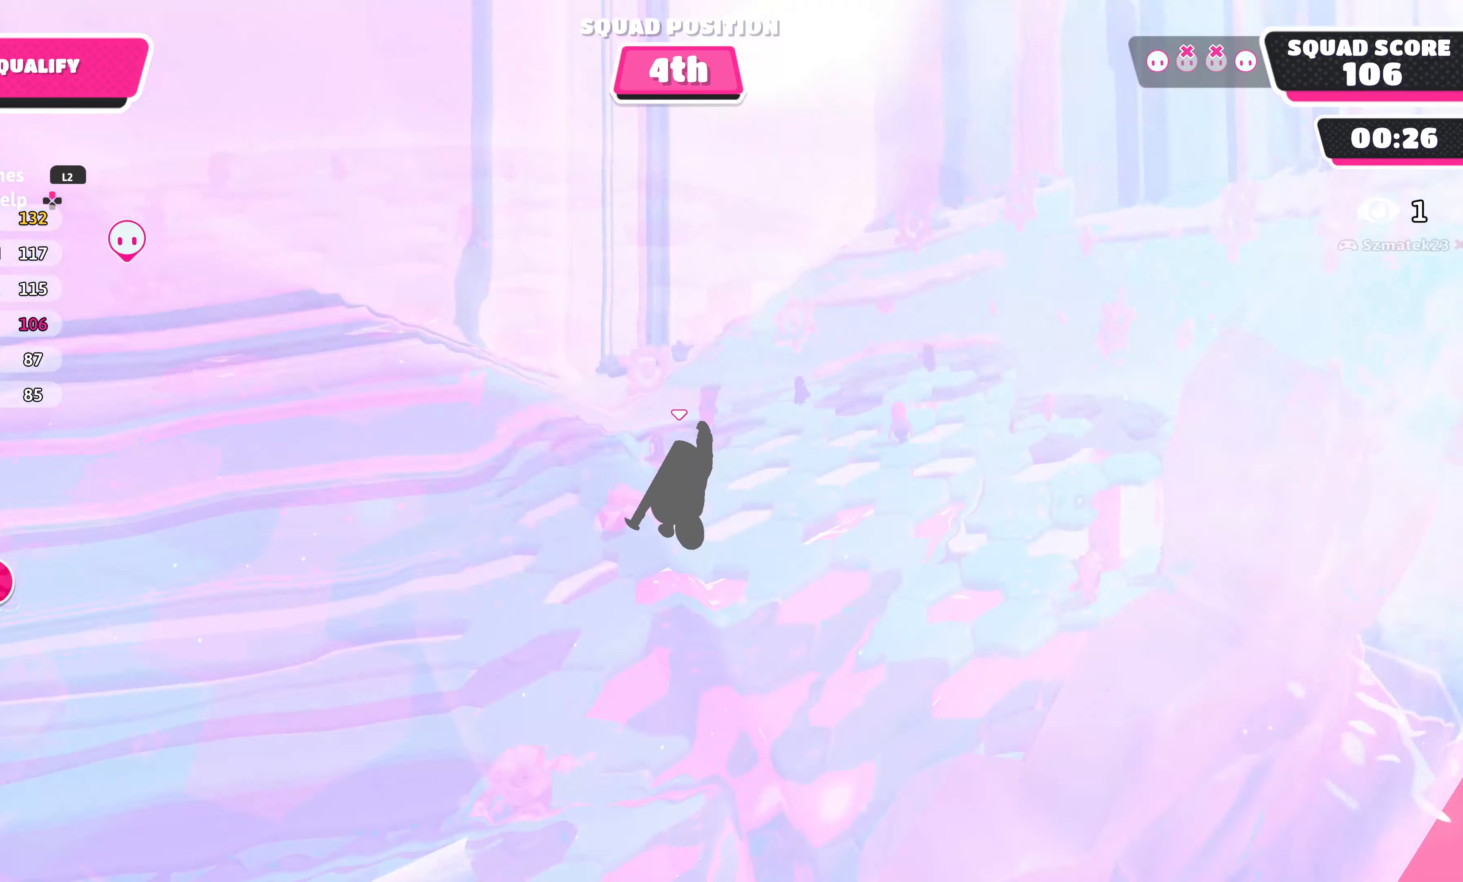
{"buttons": [], "left_stick": "center", "right_stick": "center", "events": [[134, "right_stick", "up-right"], [150, "left_stick", "up-left"], [300, "left_stick", "center"], [350, "right_stick", "center"]]}
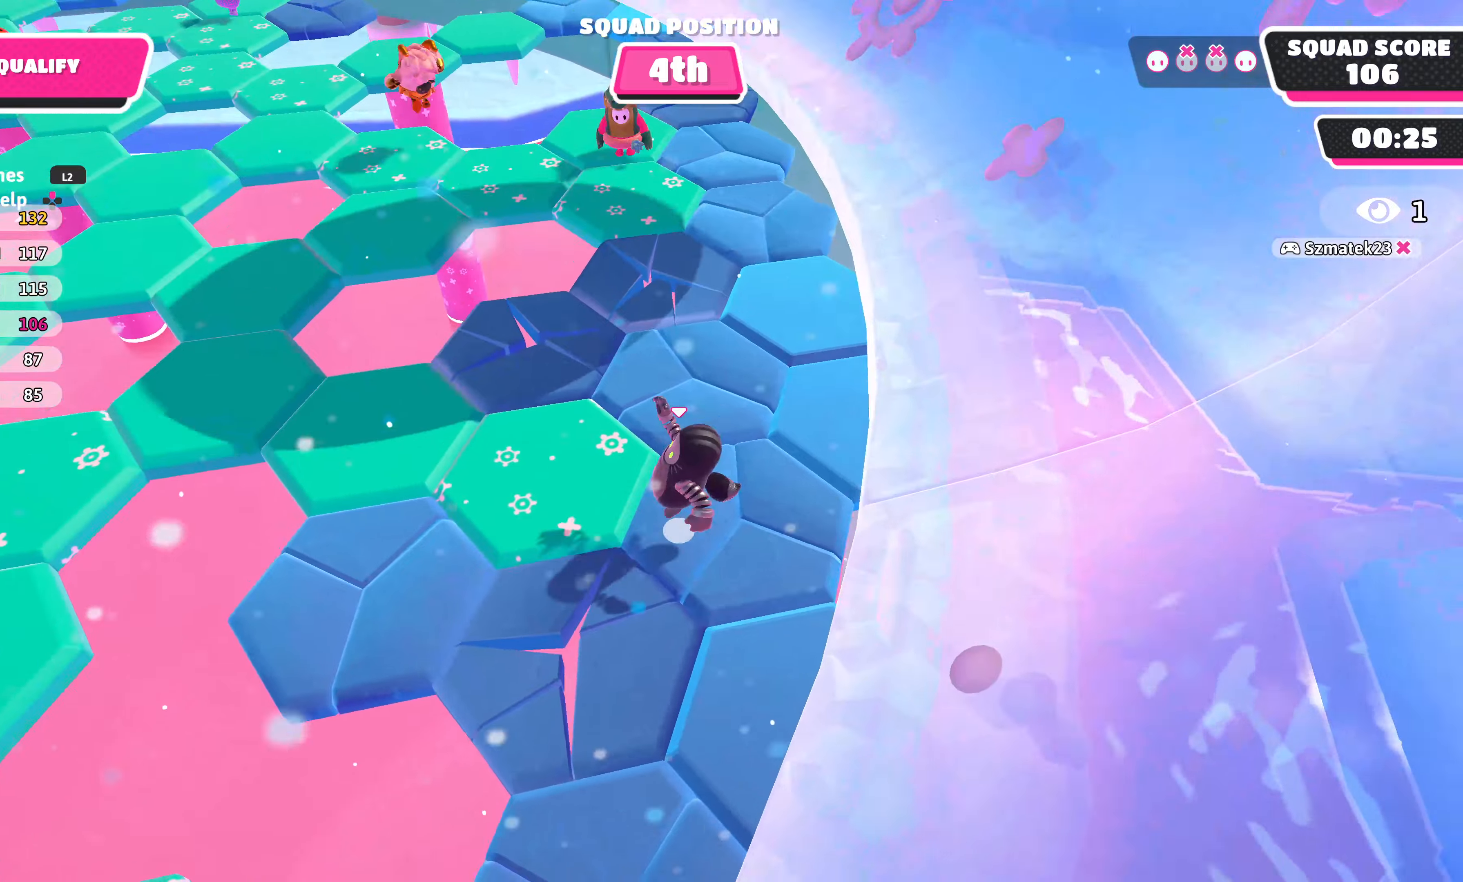
{"buttons": [], "left_stick": "up-left", "right_stick": "center", "events": [[266, "left_stick", "up-left"]]}